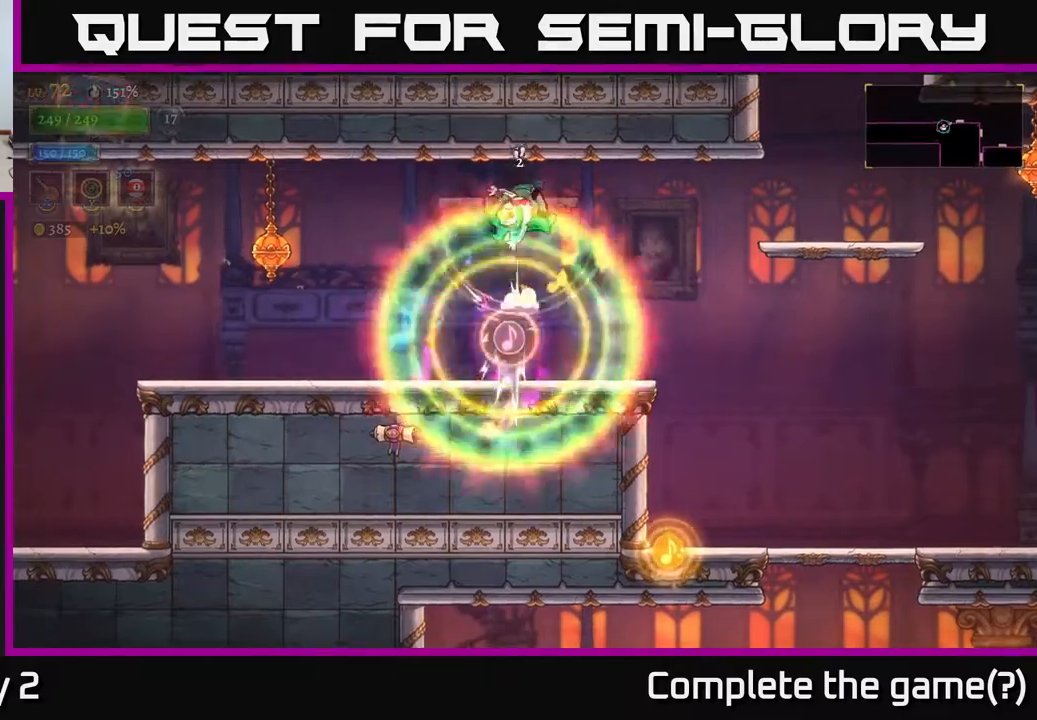
Gameplay with a controller (Xbox layout); each line is a JSON object with the inputs held at the frame after it. "events" lists button and stick changes between this image and that frame as [ms after this image, input, new state], when the widget could be followed in between.
{"buttons": [], "left_stick": "center", "right_stick": "center", "events": [[33, "L1", "up"]]}
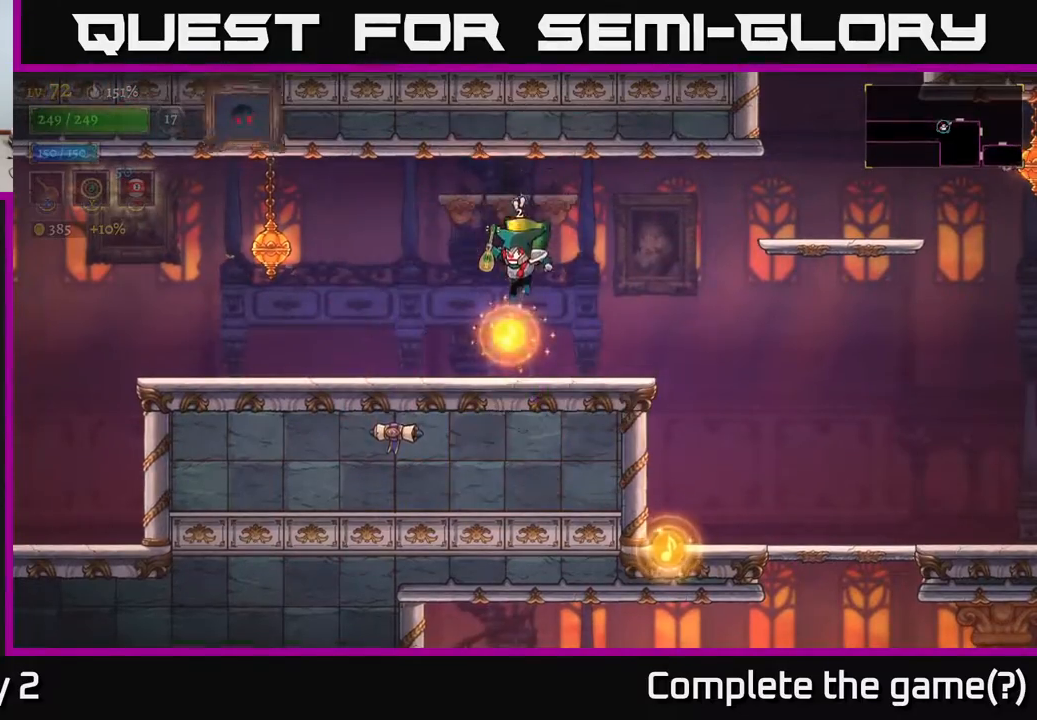
{"buttons": [], "left_stick": "center", "right_stick": "center", "events": [[50, "L1", "down"], [183, "L1", "up"], [317, "left_stick", "right"], [433, "left_stick", "center"]]}
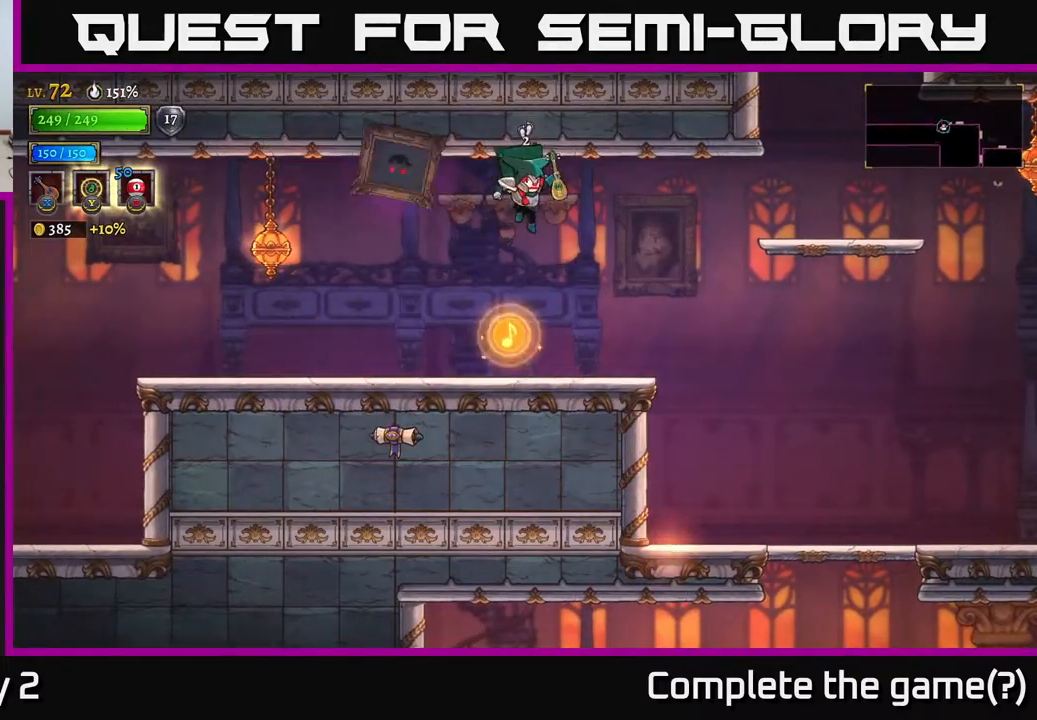
{"buttons": [], "left_stick": "left", "right_stick": "center", "events": [[133, "left_stick", "right"], [200, "L1", "down"], [400, "L1", "up"], [500, "left_stick", "left"]]}
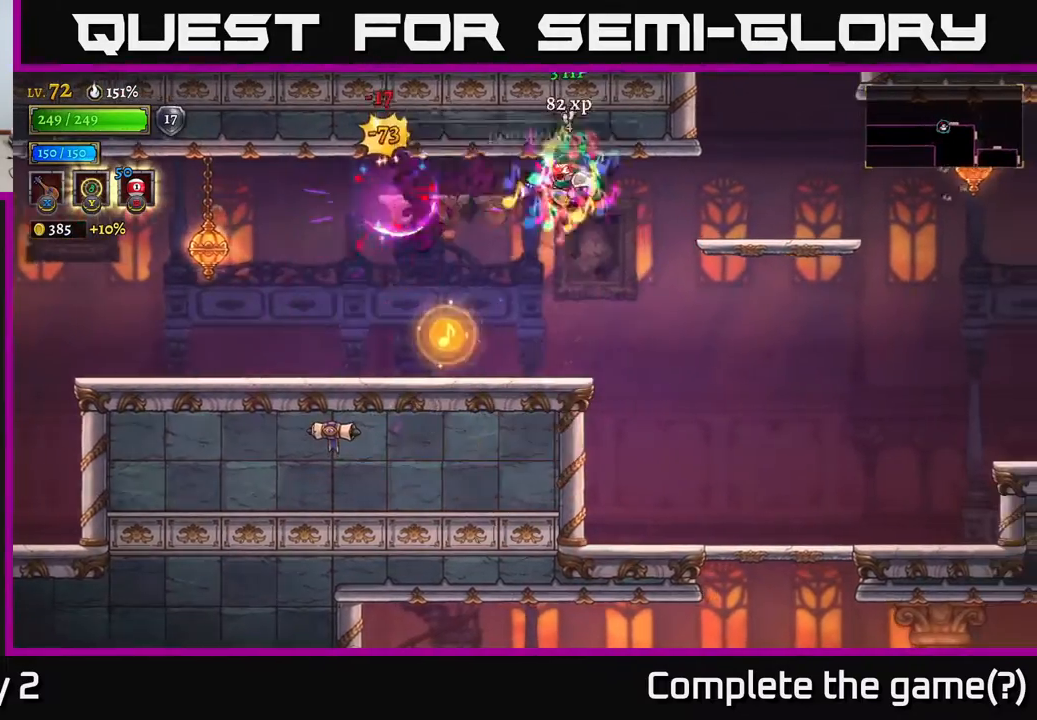
{"buttons": [], "left_stick": "left", "right_stick": "center", "events": [[17, "Y", "down"], [117, "Y", "up"]]}
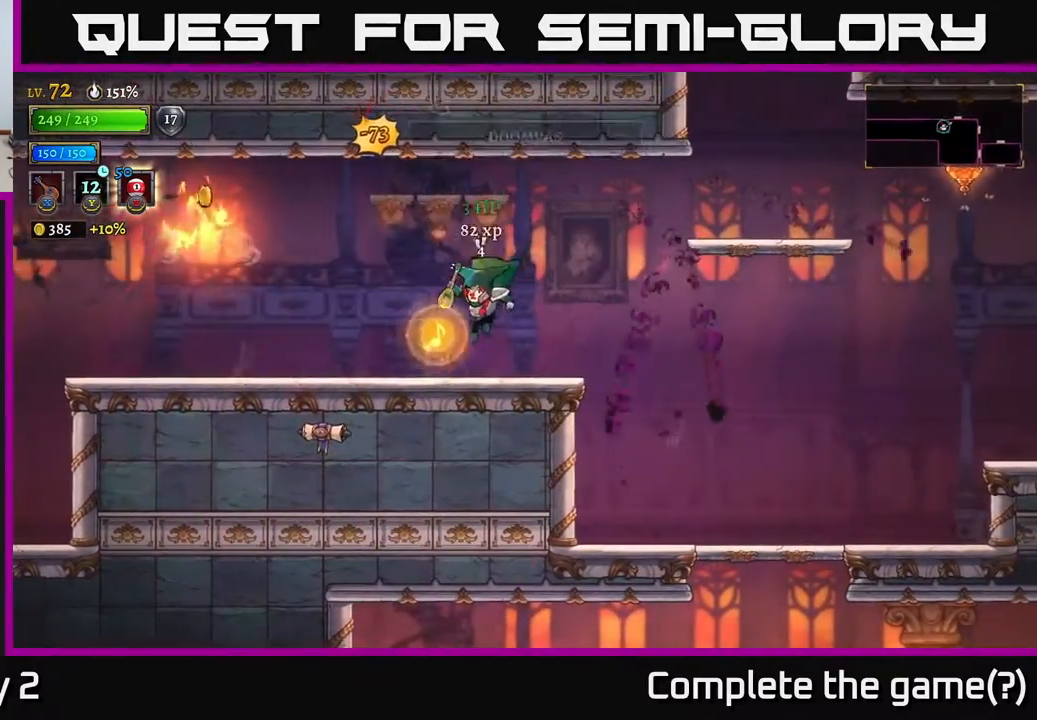
{"buttons": [], "left_stick": "left", "right_stick": "center", "events": [[117, "left_stick", "center"], [200, "left_stick", "left"]]}
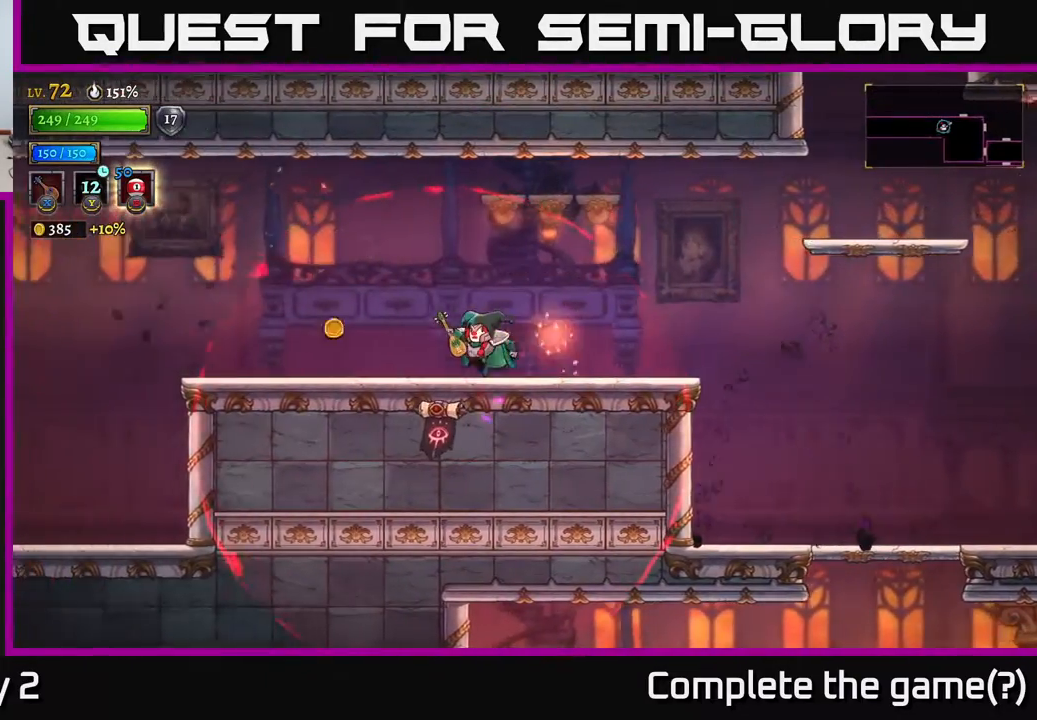
{"buttons": [], "left_stick": "left", "right_stick": "center", "events": [[167, "A", "down"], [200, "A", "up"], [200, "L2", "down"], [433, "L2", "up"]]}
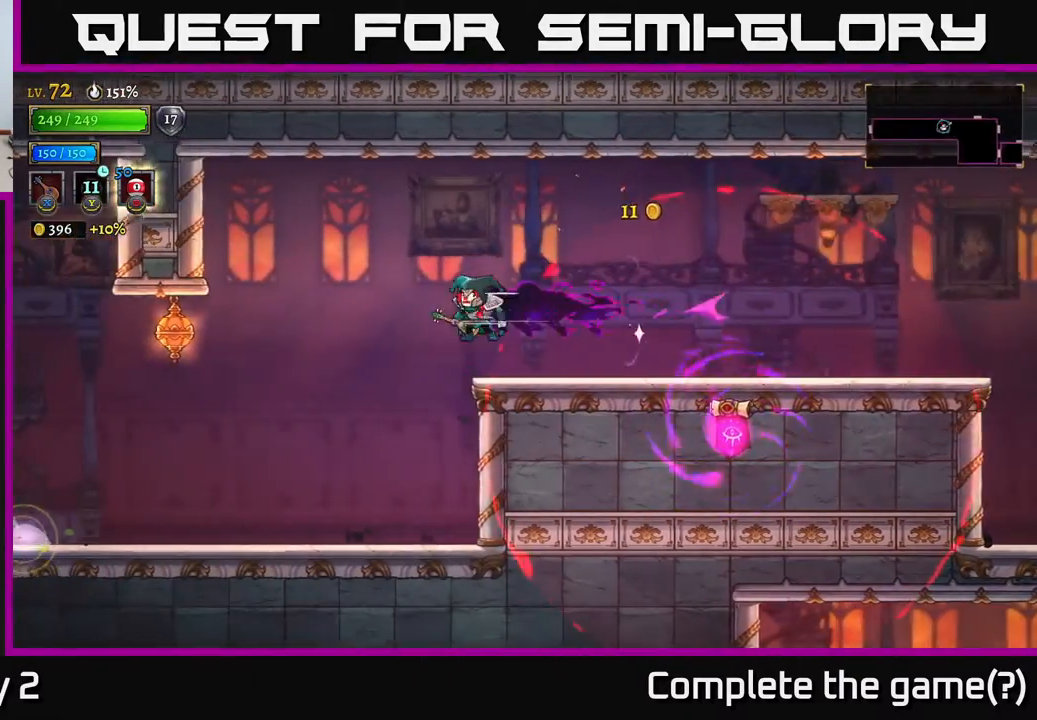
{"buttons": [], "left_stick": "left", "right_stick": "center", "events": []}
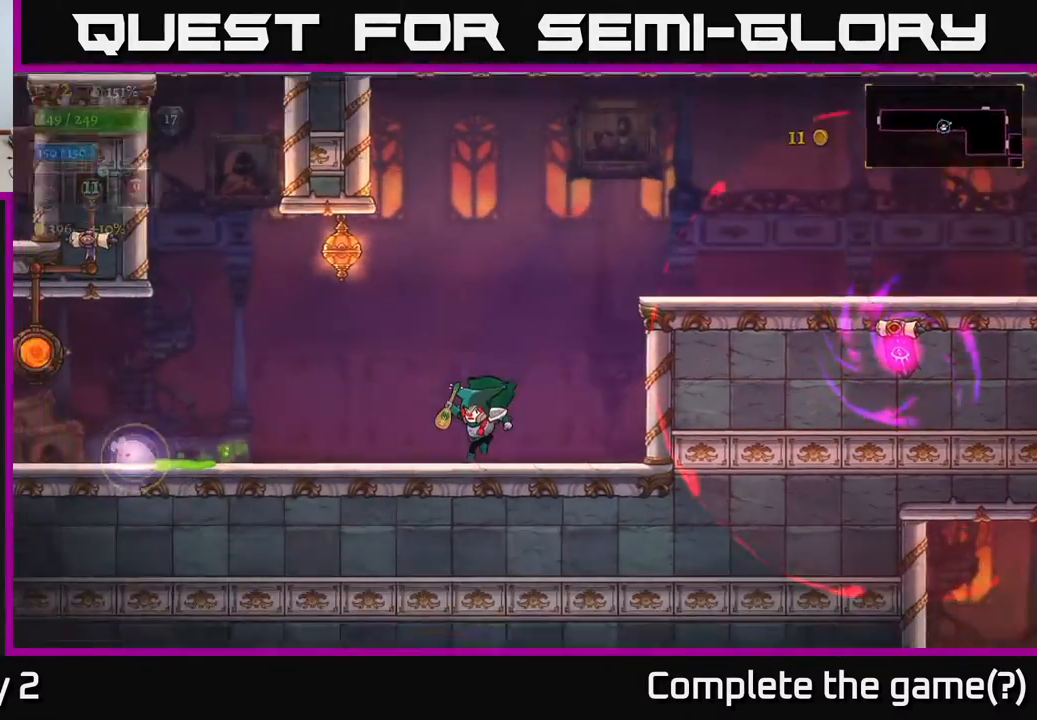
{"buttons": ["A", "L1"], "left_stick": "left", "right_stick": "center", "events": [[167, "A", "down"], [367, "L1", "down"]]}
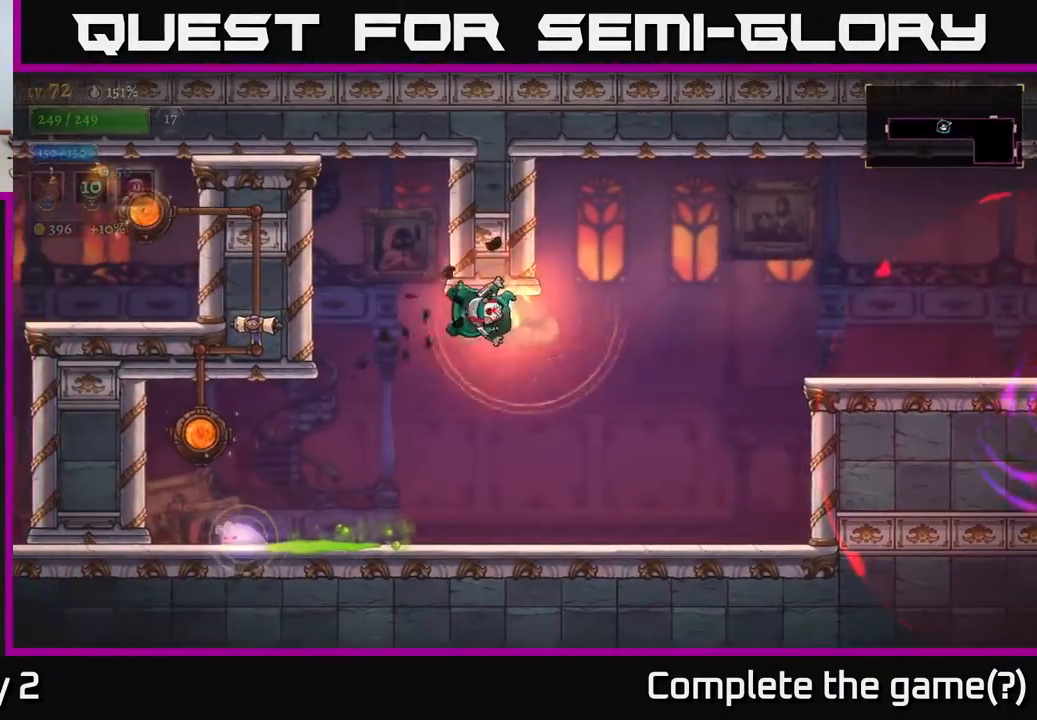
{"buttons": ["X"], "left_stick": "down-right", "right_stick": "center", "events": [[17, "A", "up"], [17, "L1", "up"], [67, "left_stick", "center"], [250, "left_stick", "left"], [383, "X", "down"], [417, "left_stick", "down-right"]]}
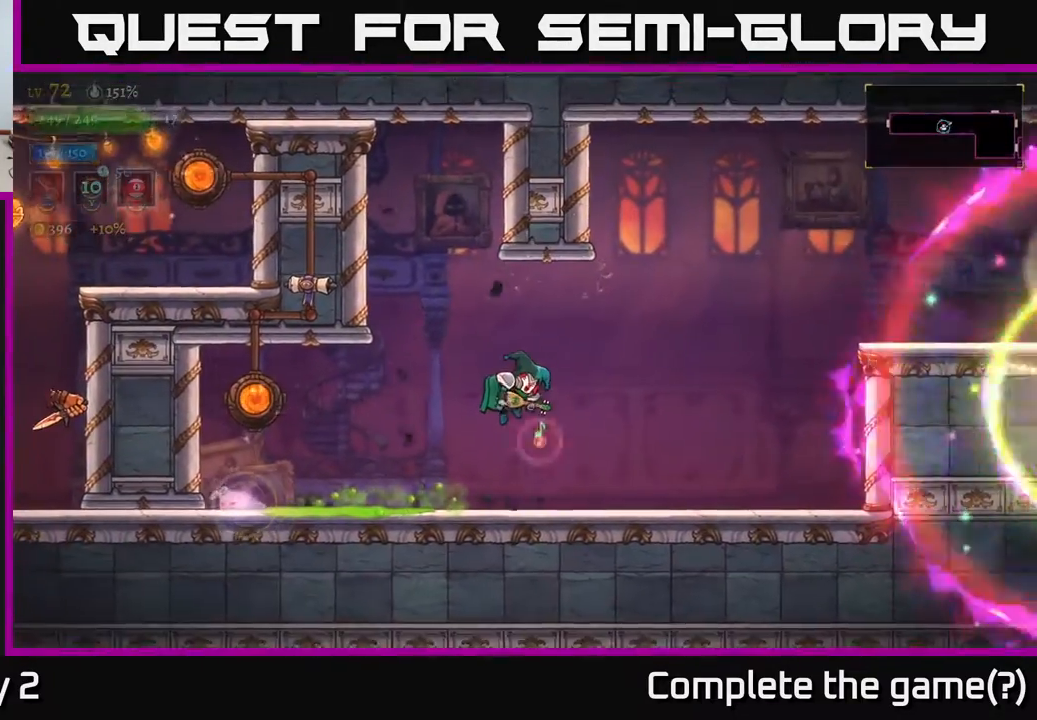
{"buttons": [], "left_stick": "right", "right_stick": "center", "events": [[17, "X", "up"], [17, "left_stick", "center"], [500, "left_stick", "right"]]}
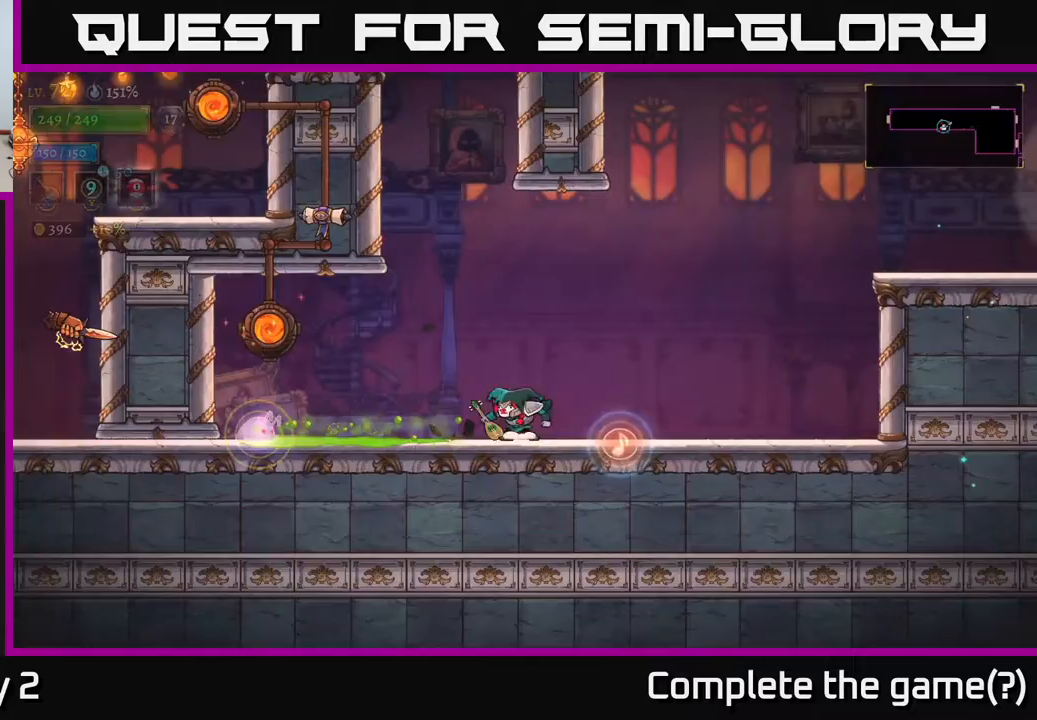
{"buttons": [], "left_stick": "left", "right_stick": "center", "events": [[100, "left_stick", "center"], [167, "left_stick", "left"], [200, "A", "down"], [350, "A", "up"]]}
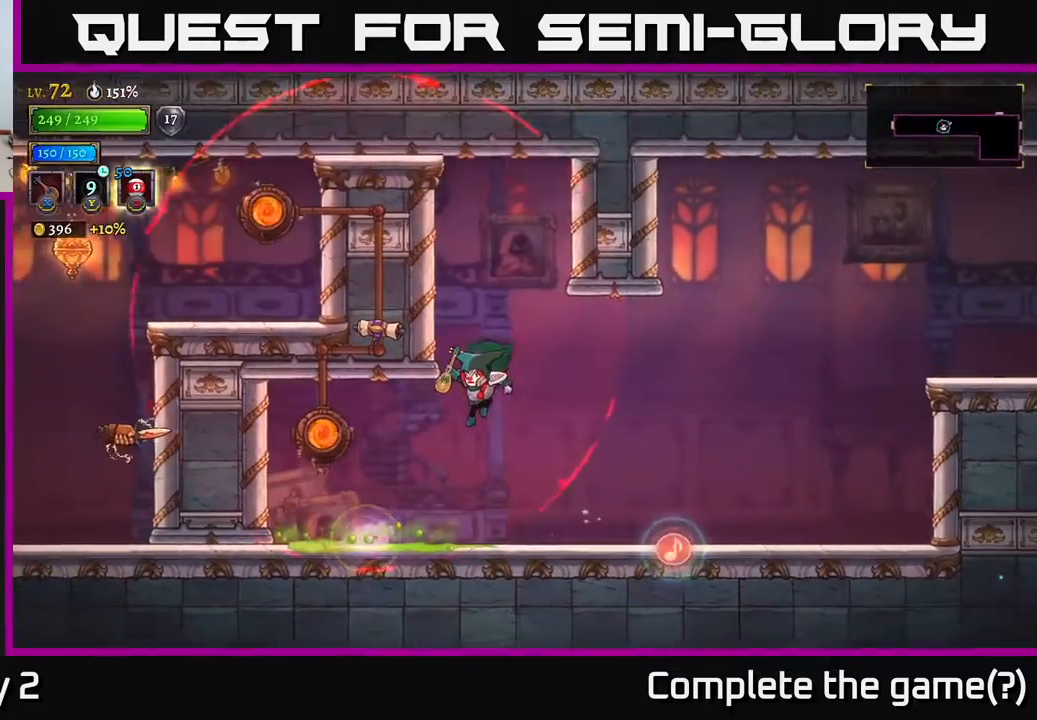
{"buttons": [], "left_stick": "center", "right_stick": "center", "events": [[250, "L1", "down"], [250, "left_stick", "center"], [367, "L1", "up"]]}
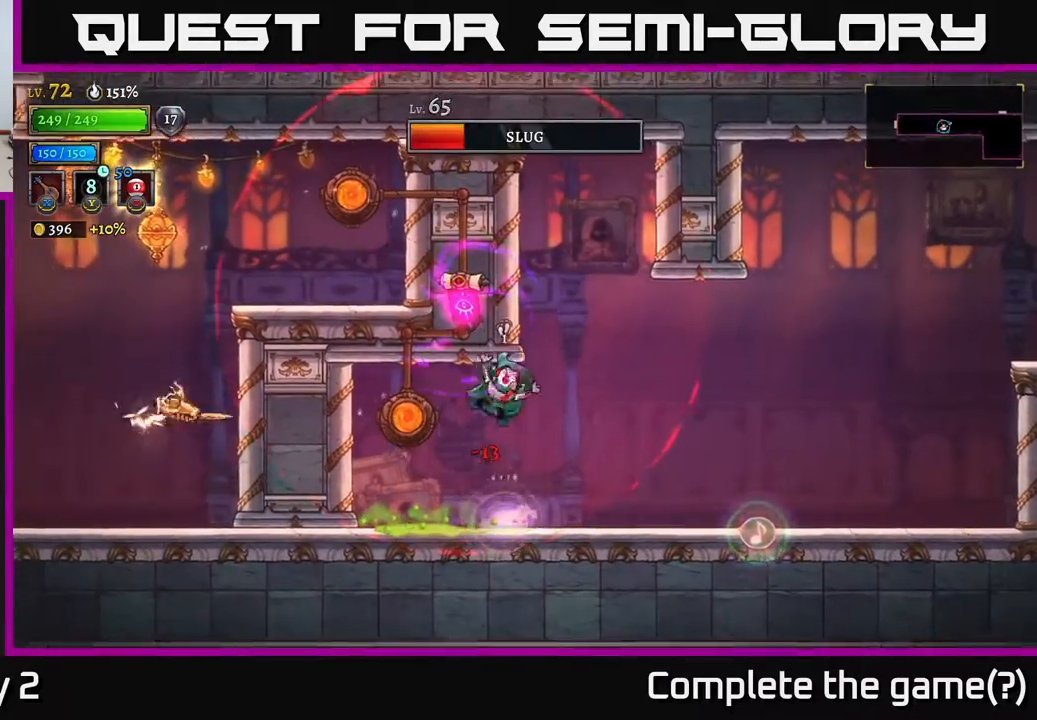
{"buttons": [], "left_stick": "right", "right_stick": "center", "events": [[200, "L1", "down"], [233, "left_stick", "right"], [383, "L1", "up"]]}
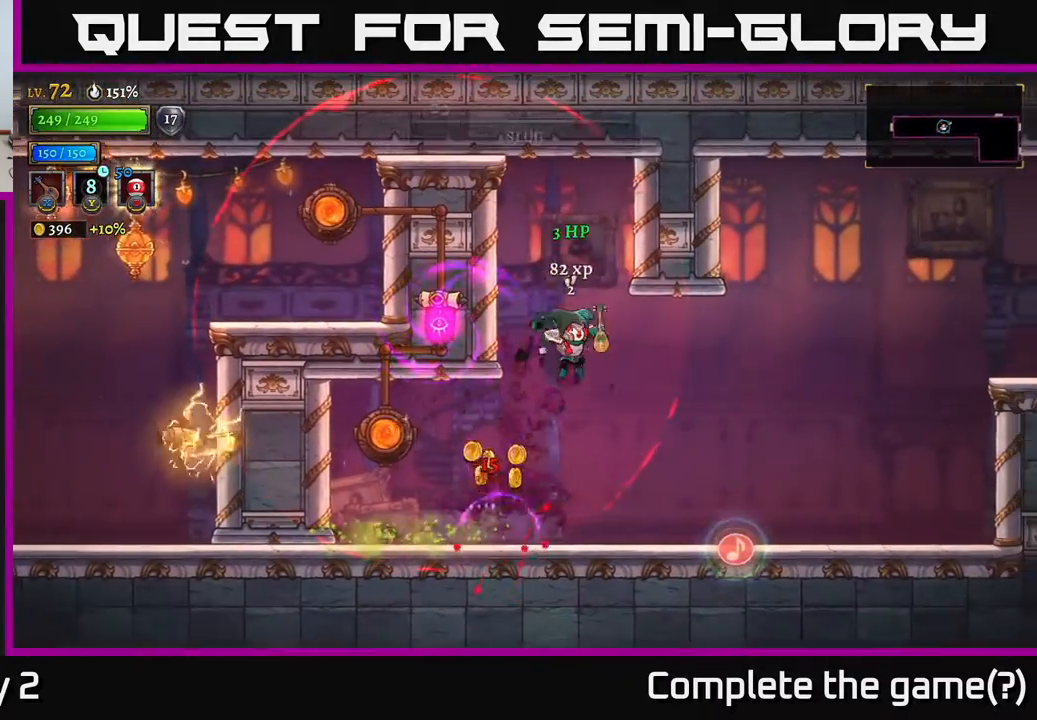
{"buttons": [], "left_stick": "right", "right_stick": "center", "events": [[317, "R2", "down"], [467, "R2", "up"]]}
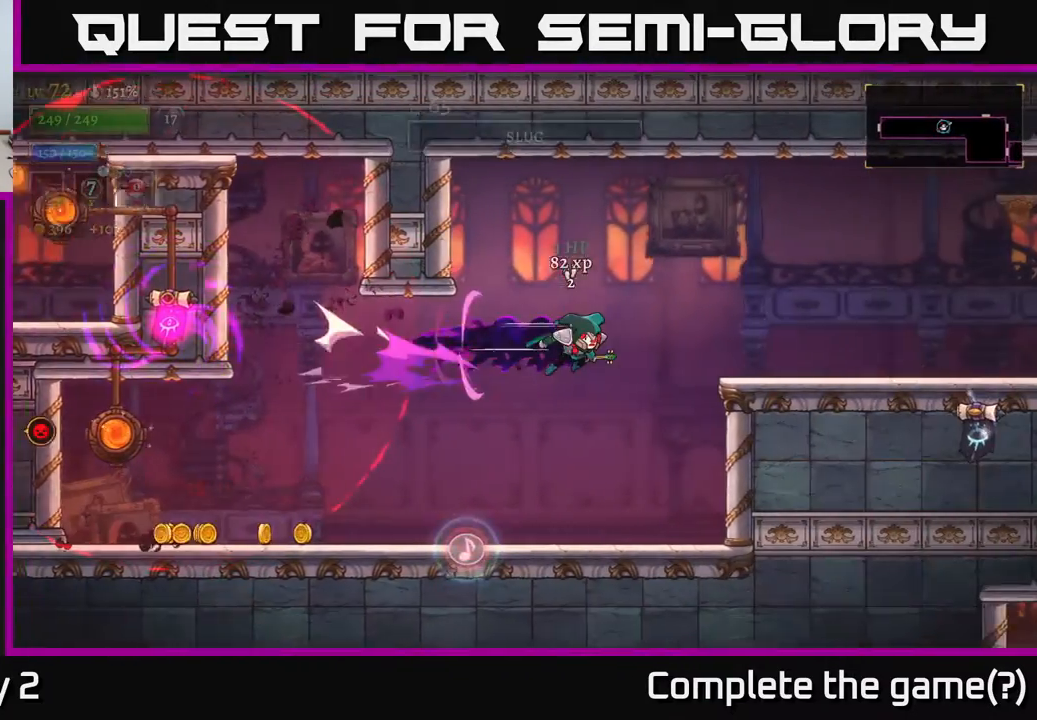
{"buttons": [], "left_stick": "left", "right_stick": "center", "events": [[100, "left_stick", "left"], [350, "left_stick", "center"], [450, "left_stick", "left"]]}
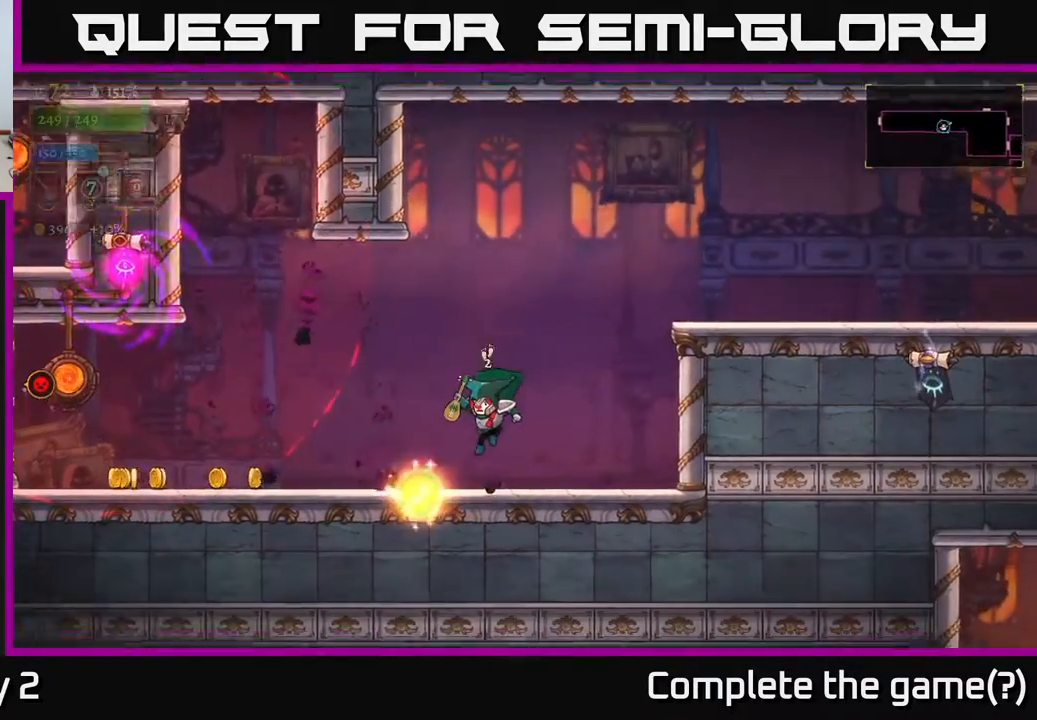
{"buttons": [], "left_stick": "center", "right_stick": "center", "events": [[250, "left_stick", "center"]]}
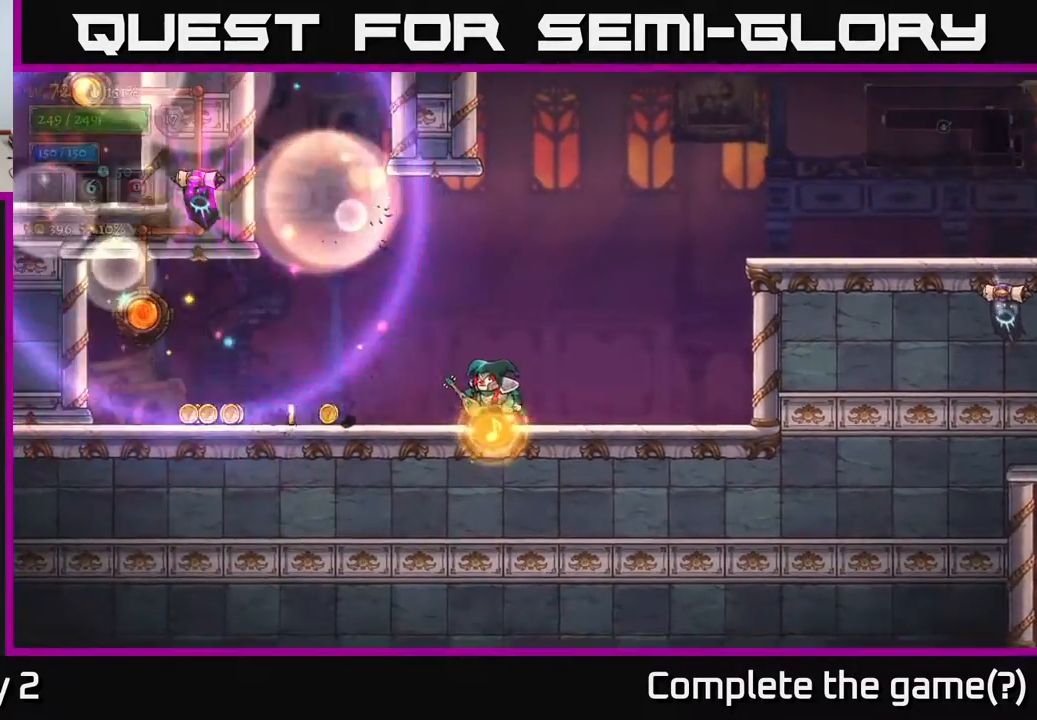
{"buttons": [], "left_stick": "left", "right_stick": "center", "events": [[17, "left_stick", "up-left"], [83, "A", "down"], [117, "X", "down"], [167, "A", "up"], [183, "X", "up"], [217, "left_stick", "left"]]}
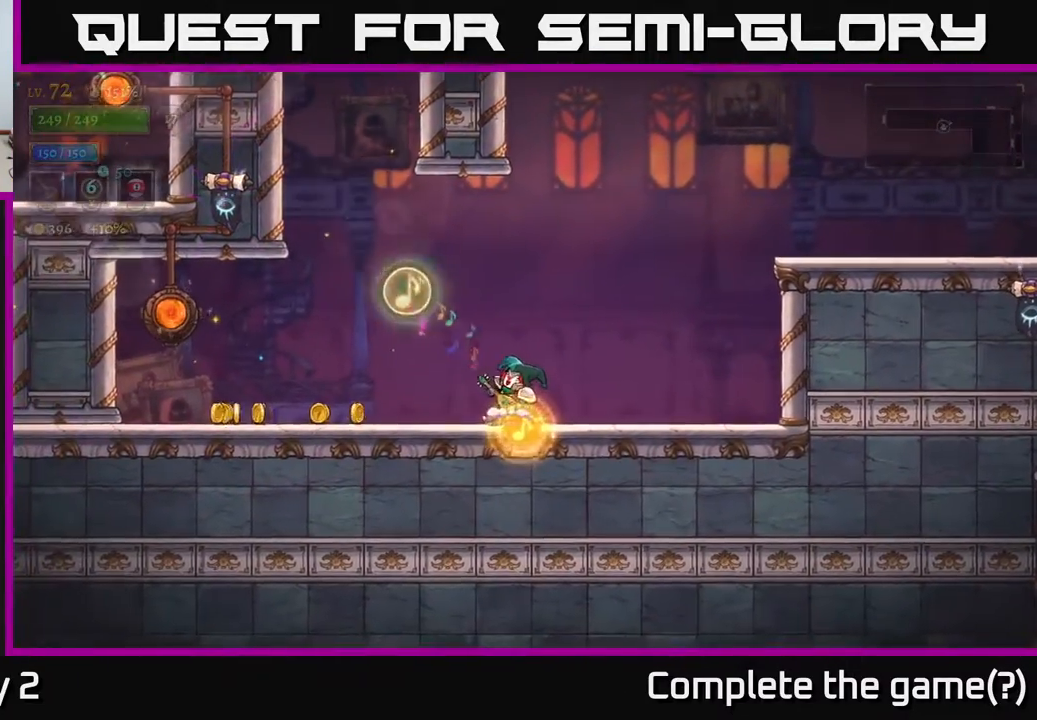
{"buttons": [], "left_stick": "left", "right_stick": "center", "events": []}
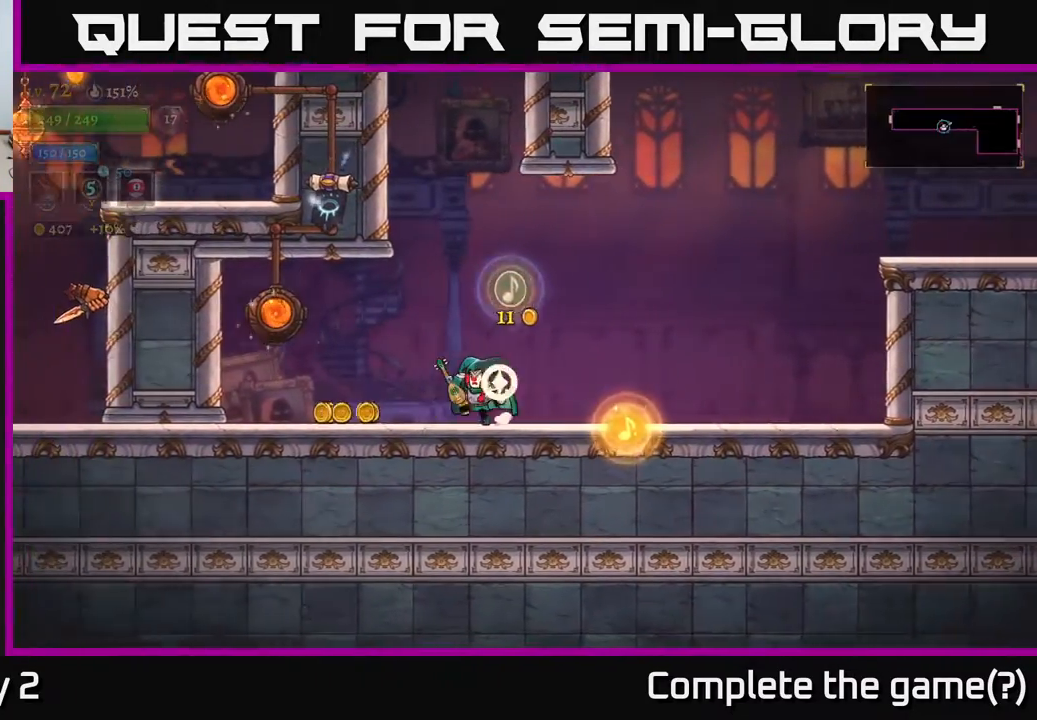
{"buttons": ["A"], "left_stick": "left", "right_stick": "center", "events": [[450, "A", "down"]]}
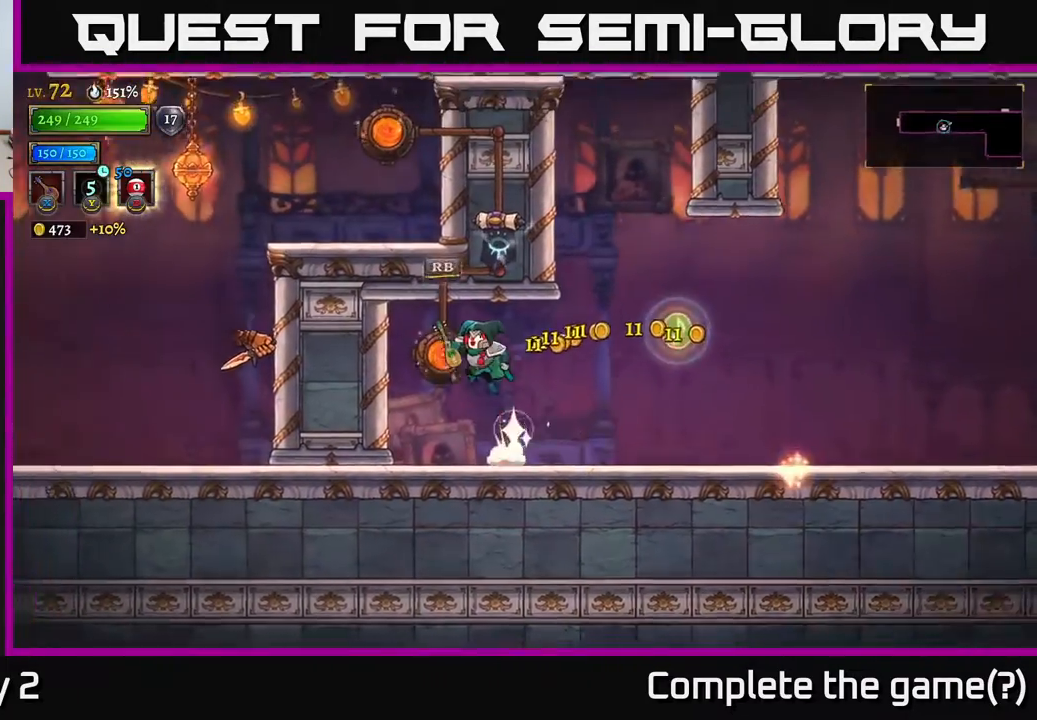
{"buttons": [], "left_stick": "left", "right_stick": "center", "events": [[33, "R1", "down"], [83, "A", "up"], [183, "R1", "up"], [267, "left_stick", "center"], [383, "left_stick", "left"]]}
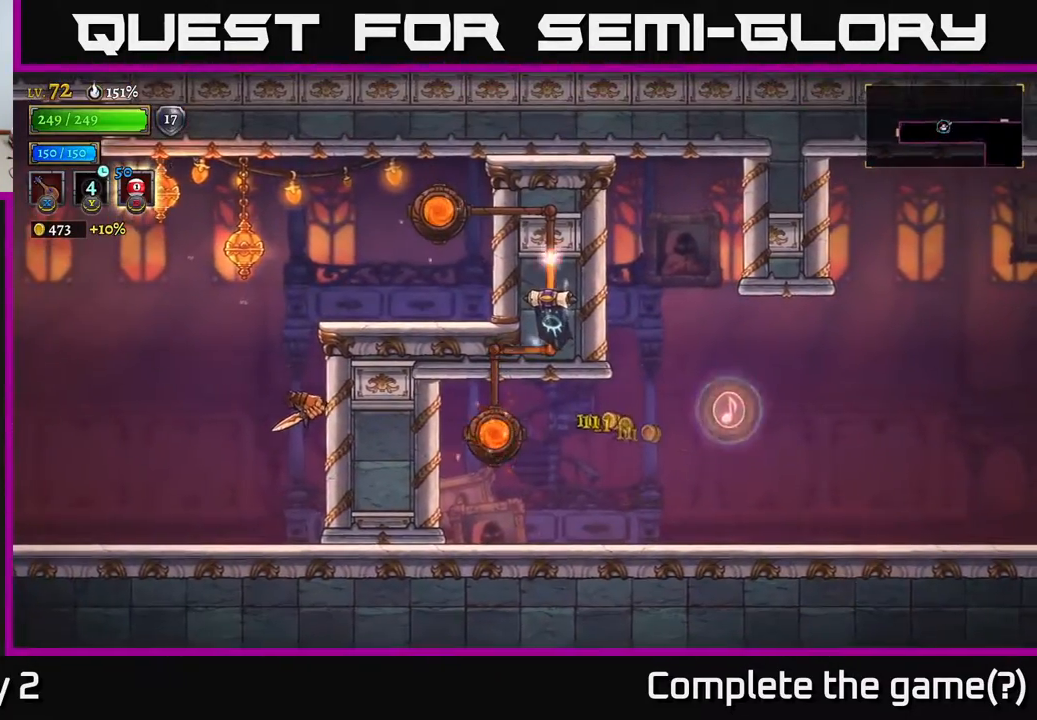
{"buttons": [], "left_stick": "down-left", "right_stick": "center", "events": [[383, "X", "down"], [433, "left_stick", "down-left"], [483, "X", "up"]]}
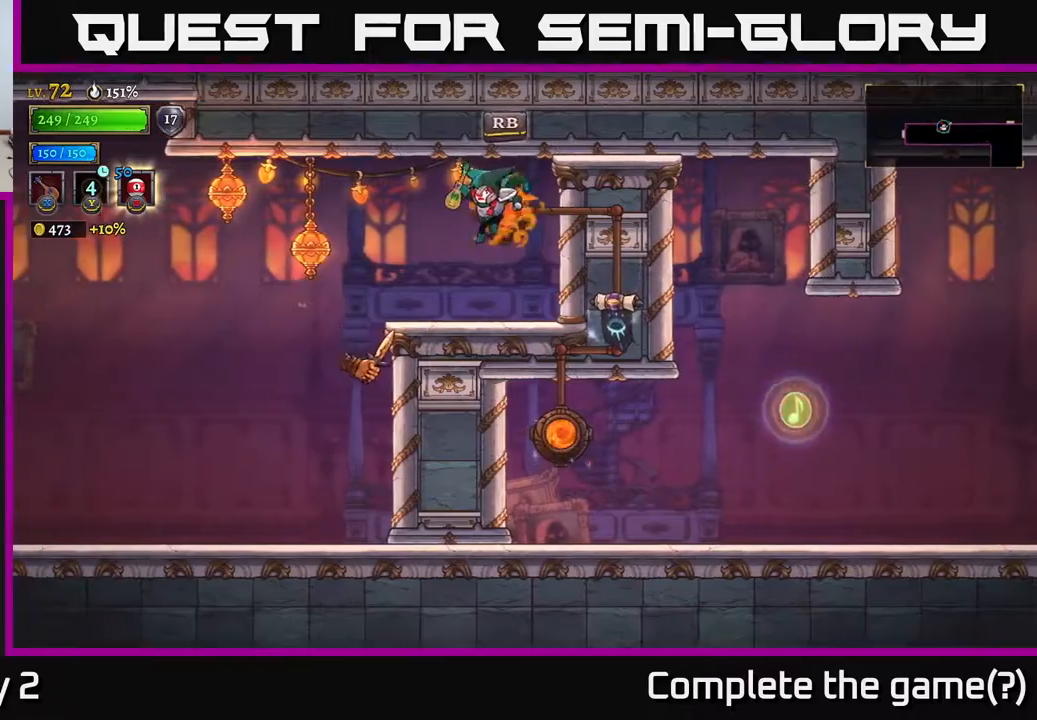
{"buttons": [], "left_stick": "down-left", "right_stick": "center", "events": [[233, "X", "down"], [267, "left_stick", "down"], [317, "X", "up"], [483, "left_stick", "down-left"]]}
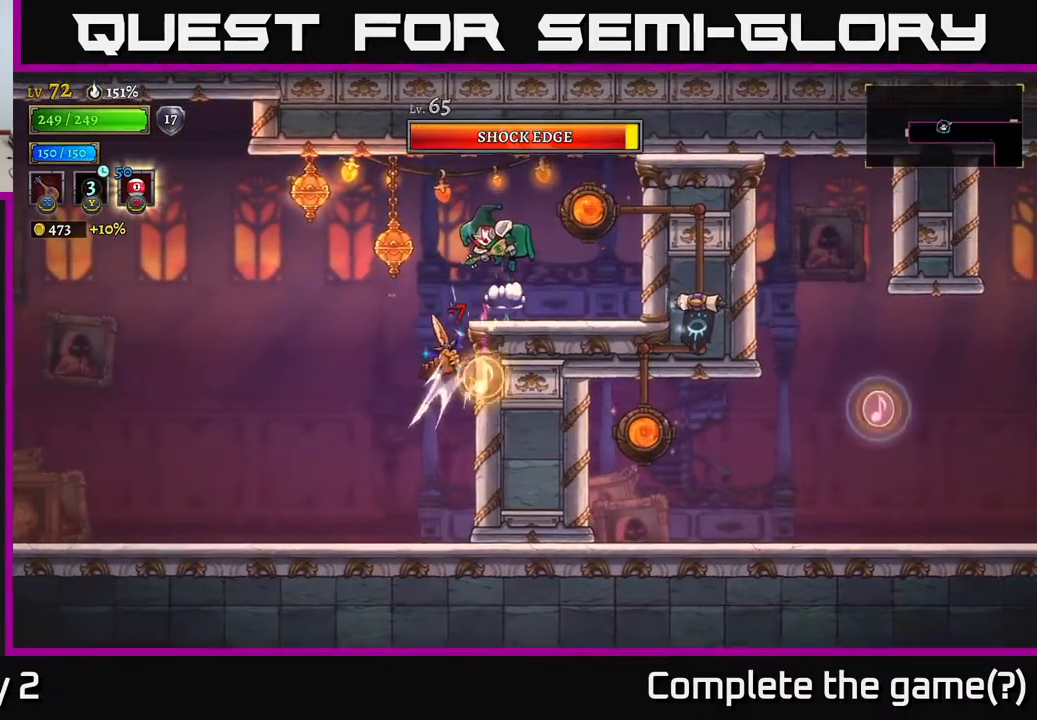
{"buttons": ["A"], "left_stick": "left", "right_stick": "center", "events": [[117, "left_stick", "center"], [417, "A", "down"], [417, "left_stick", "left"]]}
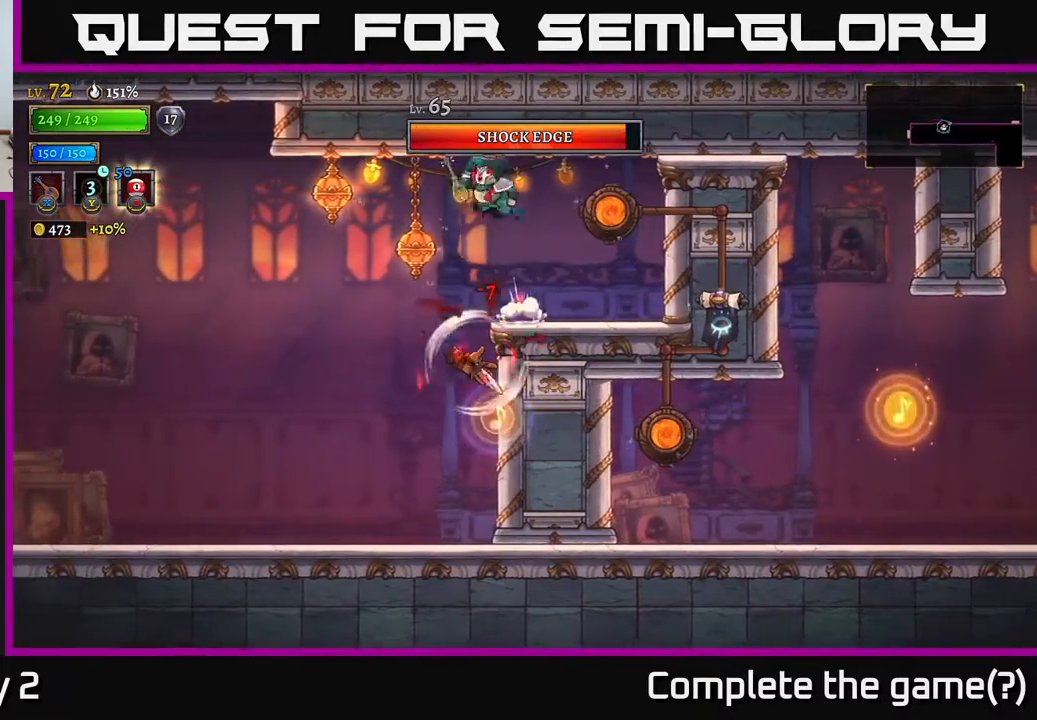
{"buttons": [], "left_stick": "left", "right_stick": "center", "events": [[233, "A", "up"]]}
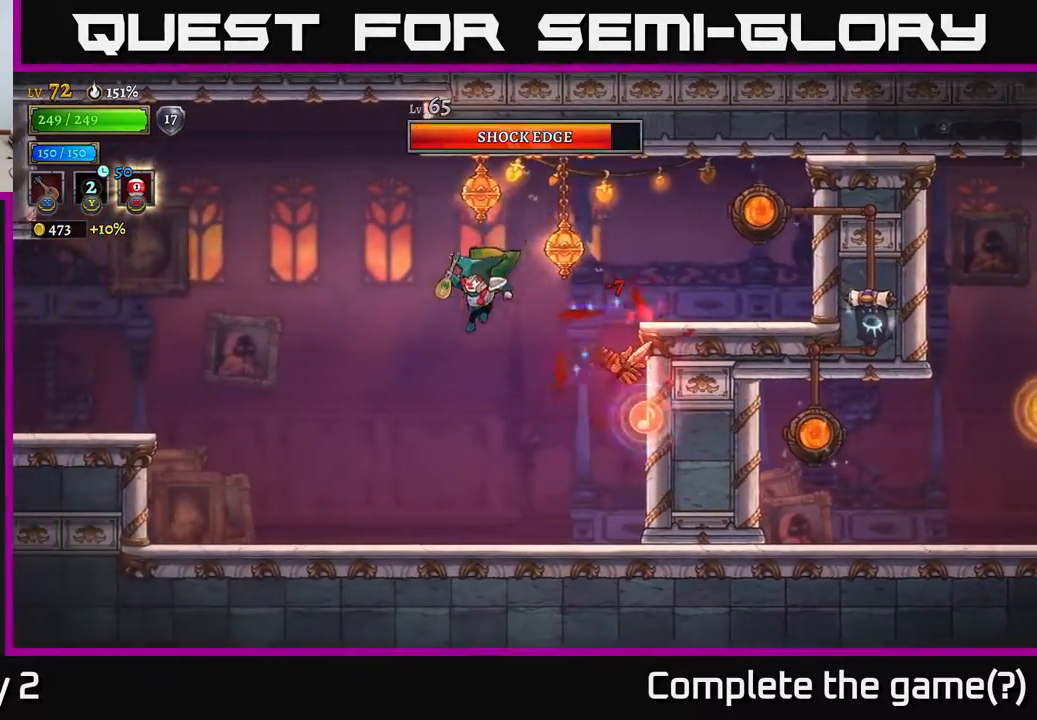
{"buttons": ["A"], "left_stick": "left", "right_stick": "center", "events": [[417, "A", "down"]]}
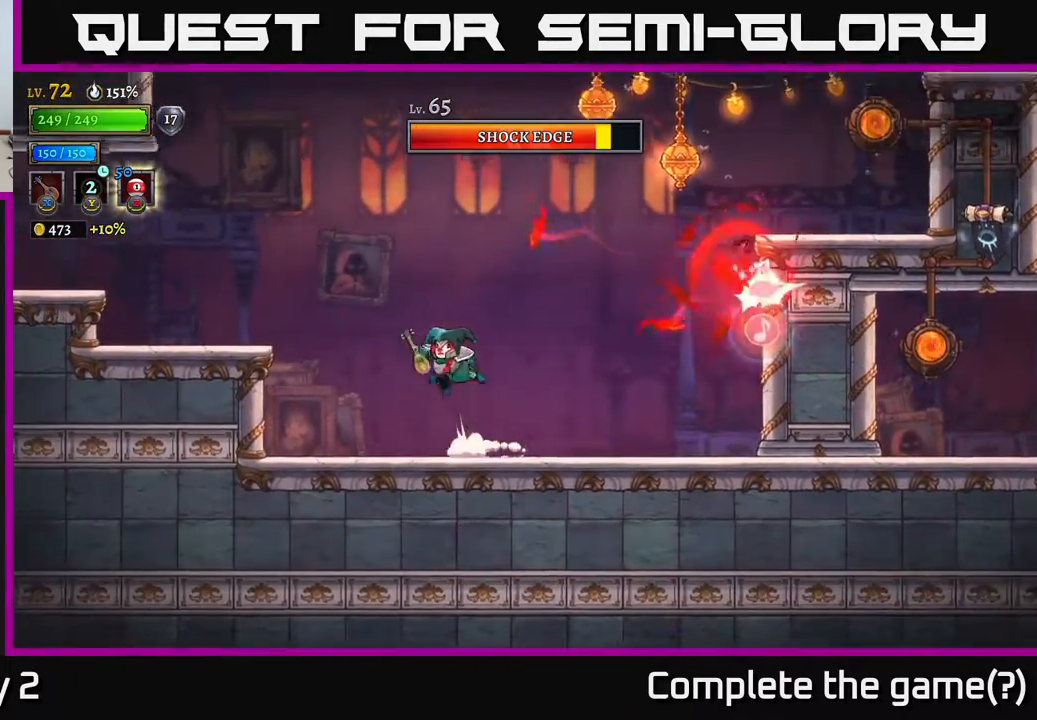
{"buttons": [], "left_stick": "center", "right_stick": "center", "events": [[100, "A", "up"], [433, "left_stick", "center"]]}
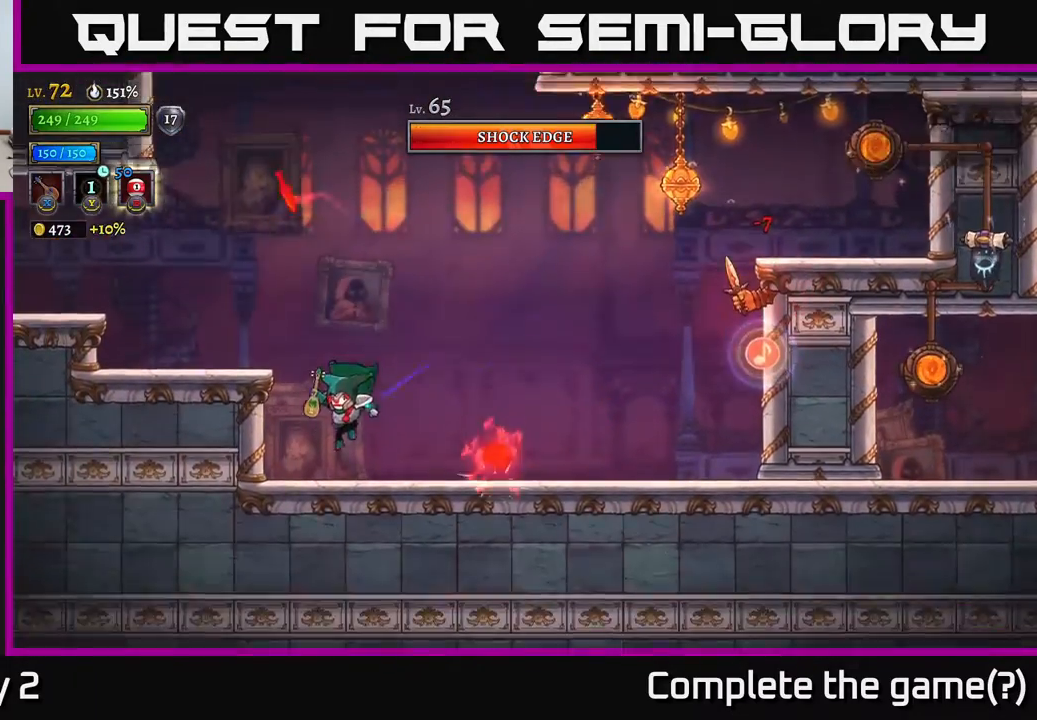
{"buttons": [], "left_stick": "right", "right_stick": "center", "events": [[33, "left_stick", "right"], [150, "A", "down"], [333, "A", "up"], [333, "X", "down"], [367, "X", "up"]]}
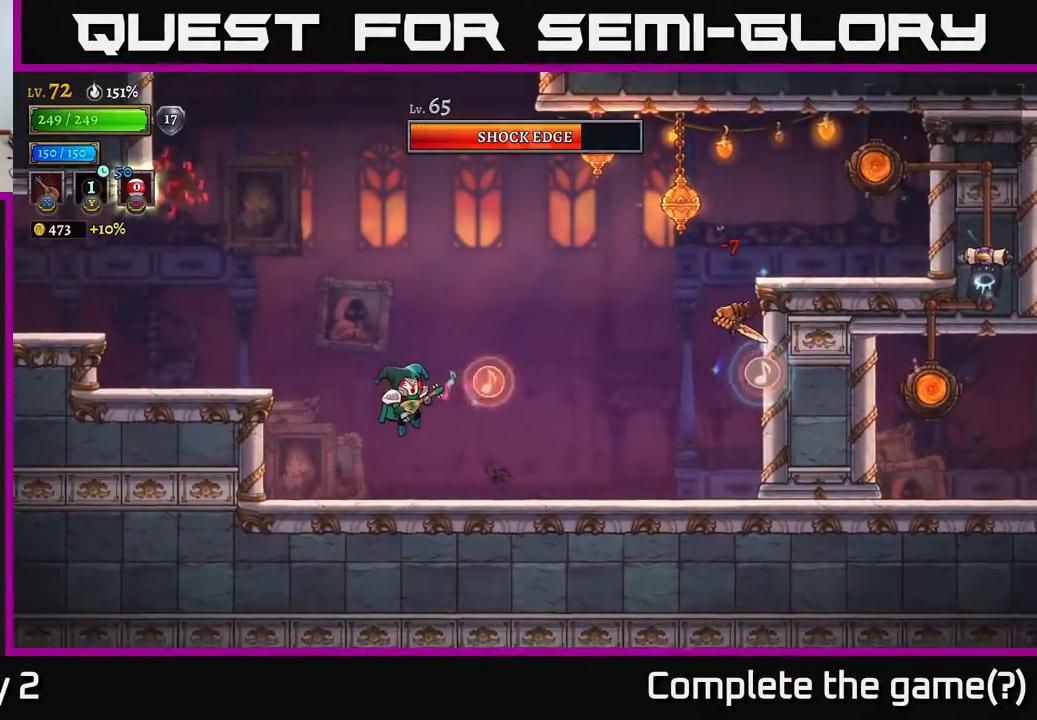
{"buttons": [], "left_stick": "right", "right_stick": "center", "events": [[367, "A", "down"], [500, "A", "up"]]}
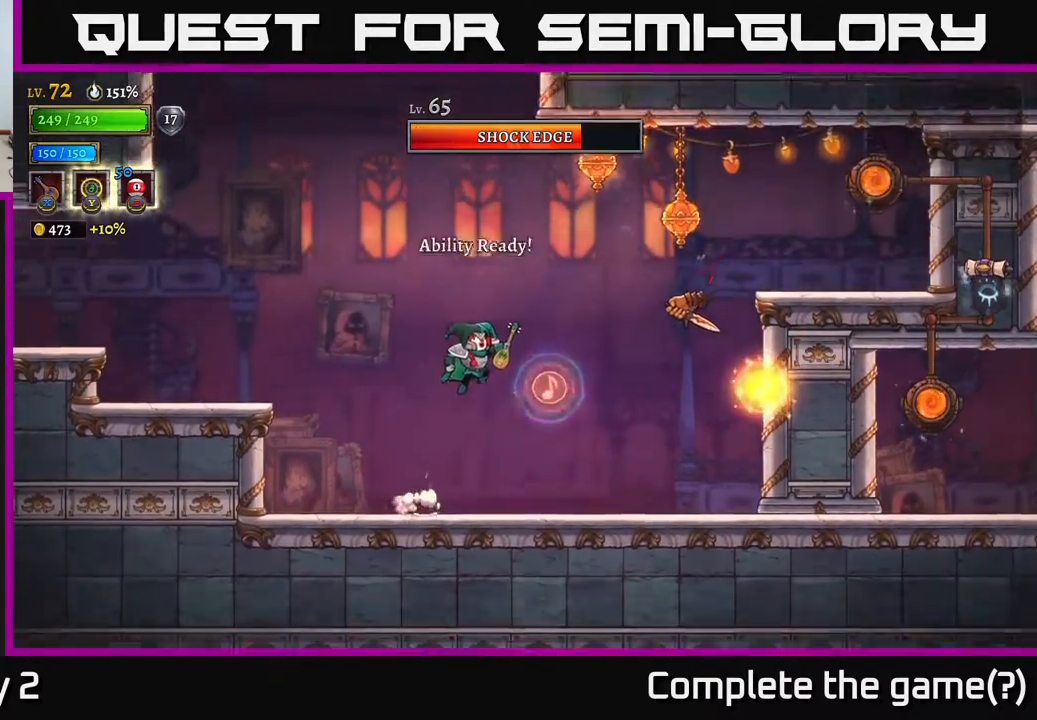
{"buttons": [], "left_stick": "center", "right_stick": "center", "events": [[100, "L1", "down"], [217, "L1", "up"], [250, "left_stick", "center"], [300, "left_stick", "left"], [467, "left_stick", "center"]]}
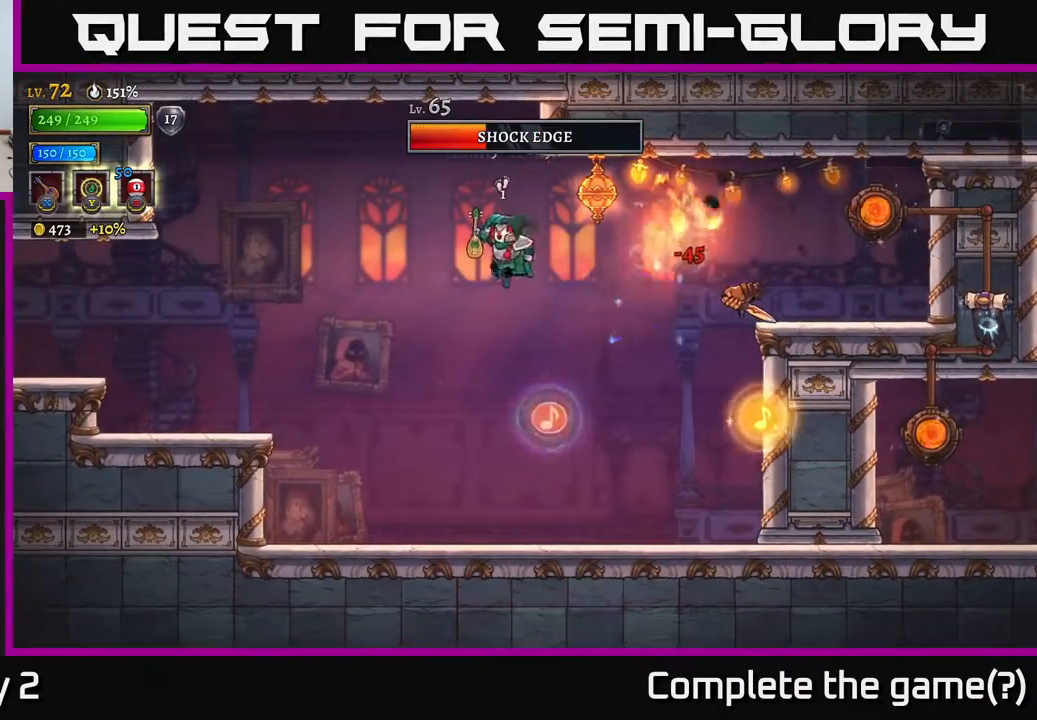
{"buttons": ["L1"], "left_stick": "right", "right_stick": "center", "events": [[333, "left_stick", "right"], [433, "L1", "down"]]}